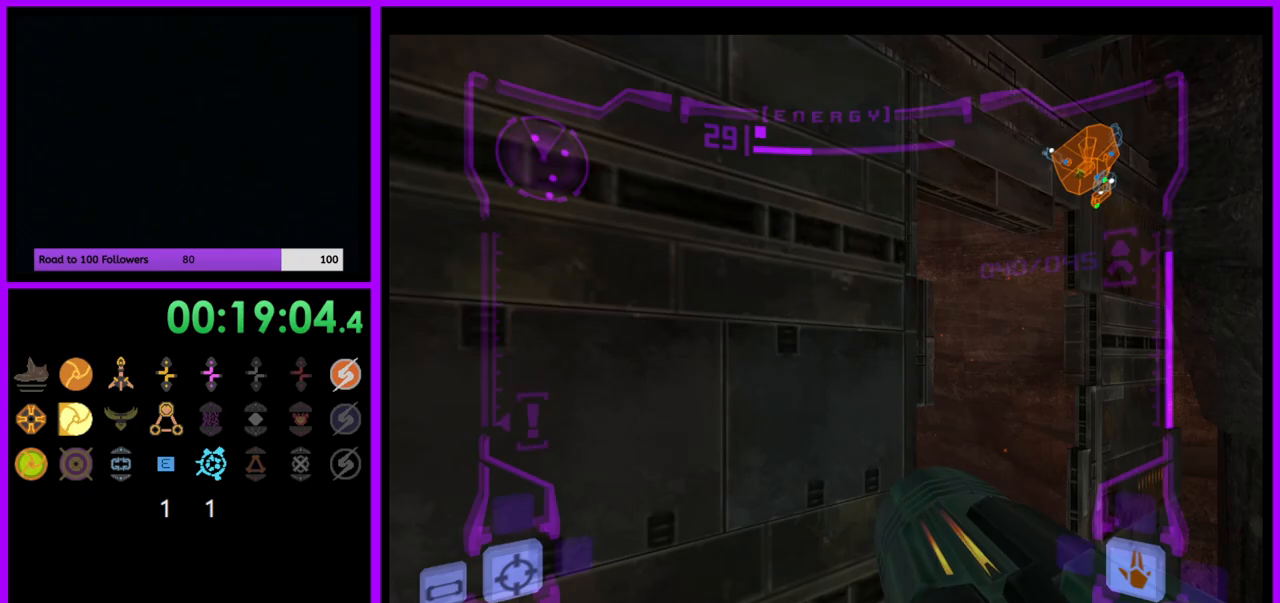
Gameplay with a controller (Nintendo layout); each line is a JSON object with the inputs held at the frame after it. "events" lists button and stick changes between this image and that frame as [ms after this image, input, new state], when the widget could be followed in between. Not read: L3 R3.
{"buttons": [], "left_stick": "up", "right_stick": "center", "events": [[500, "left_stick", "up"]]}
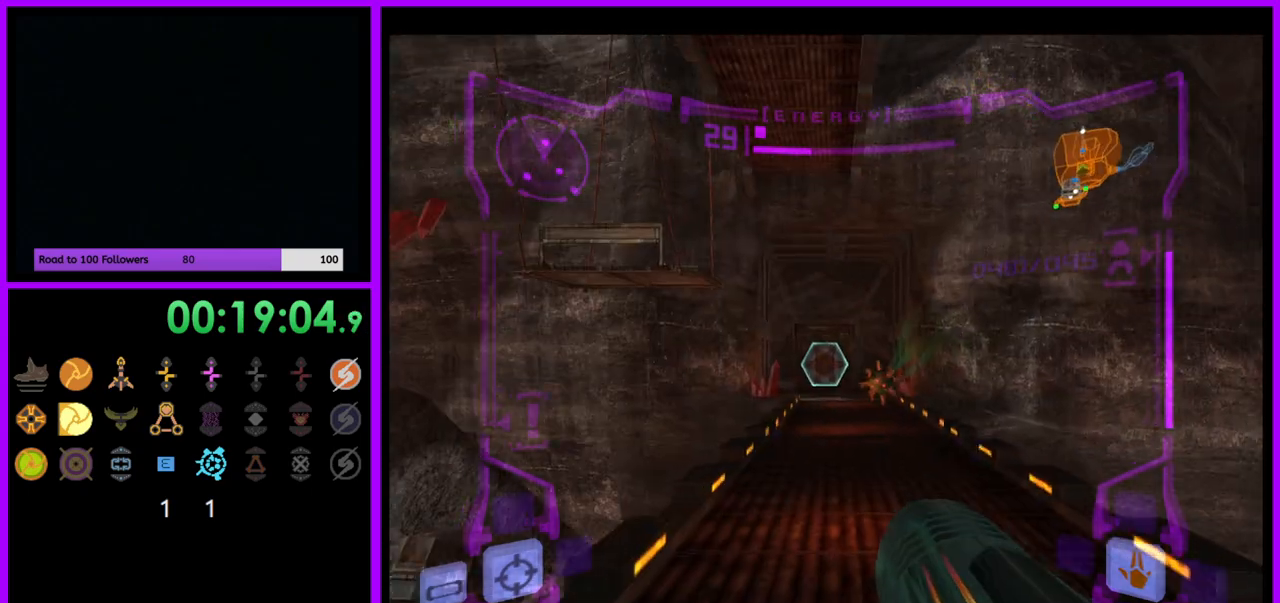
{"buttons": ["L1"], "left_stick": "up", "right_stick": "center", "events": [[117, "L1", "down"], [117, "Y", "down"], [133, "Y", "up"], [183, "B", "down"], [233, "A", "down"], [233, "B", "up"], [317, "A", "up"]]}
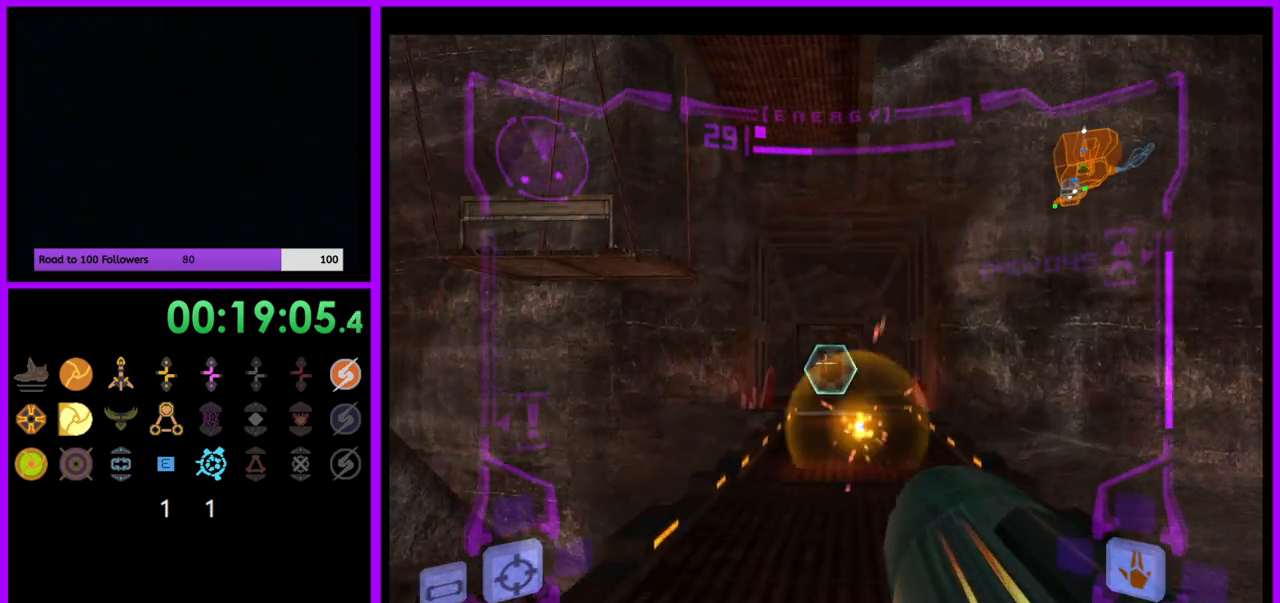
{"buttons": ["L1"], "left_stick": "up", "right_stick": "center", "events": [[400, "A", "down"], [483, "A", "up"]]}
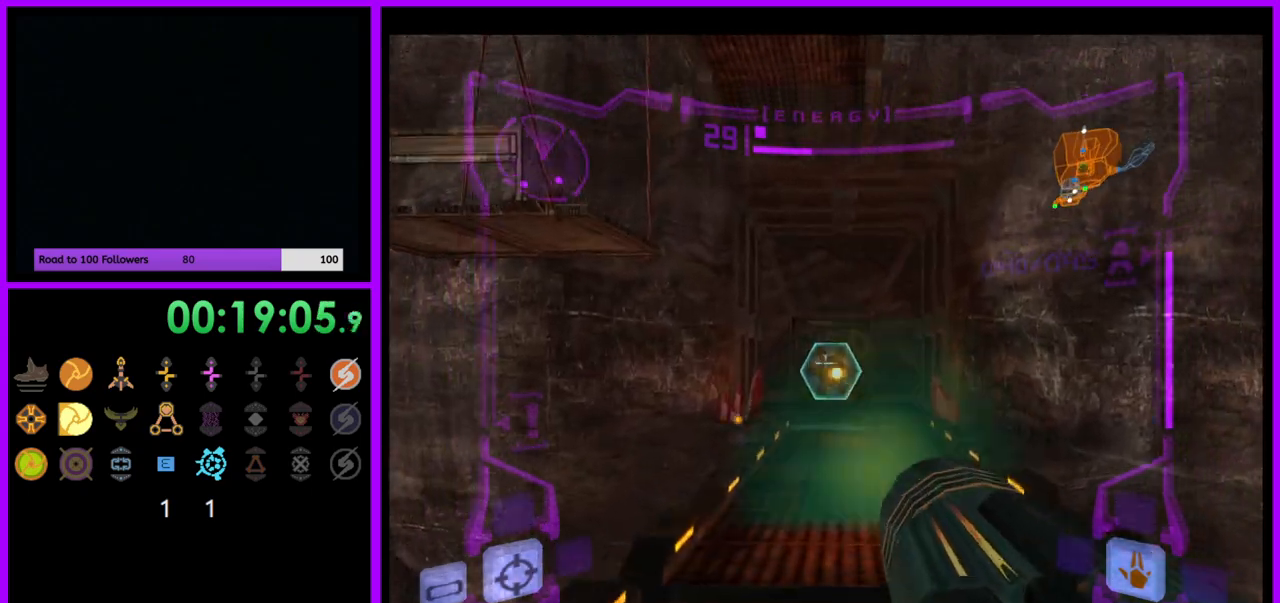
{"buttons": [], "left_stick": "up", "right_stick": "center", "events": [[183, "B", "down"], [317, "B", "up"], [450, "L1", "up"]]}
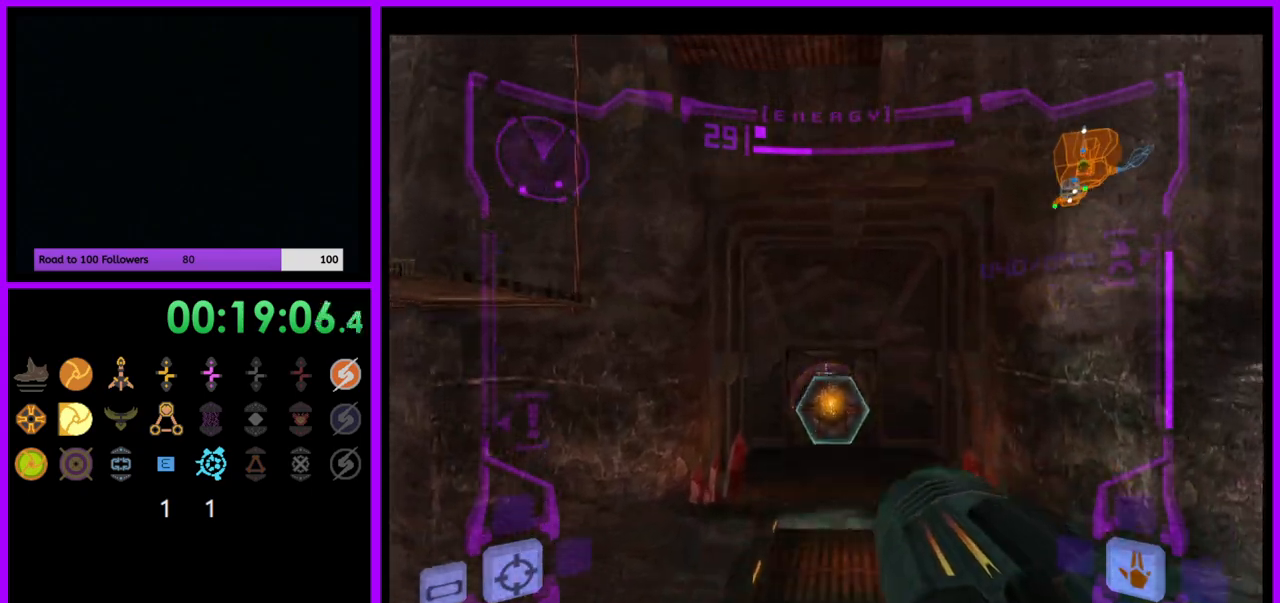
{"buttons": ["X"], "left_stick": "up", "right_stick": "center", "events": [[500, "X", "down"]]}
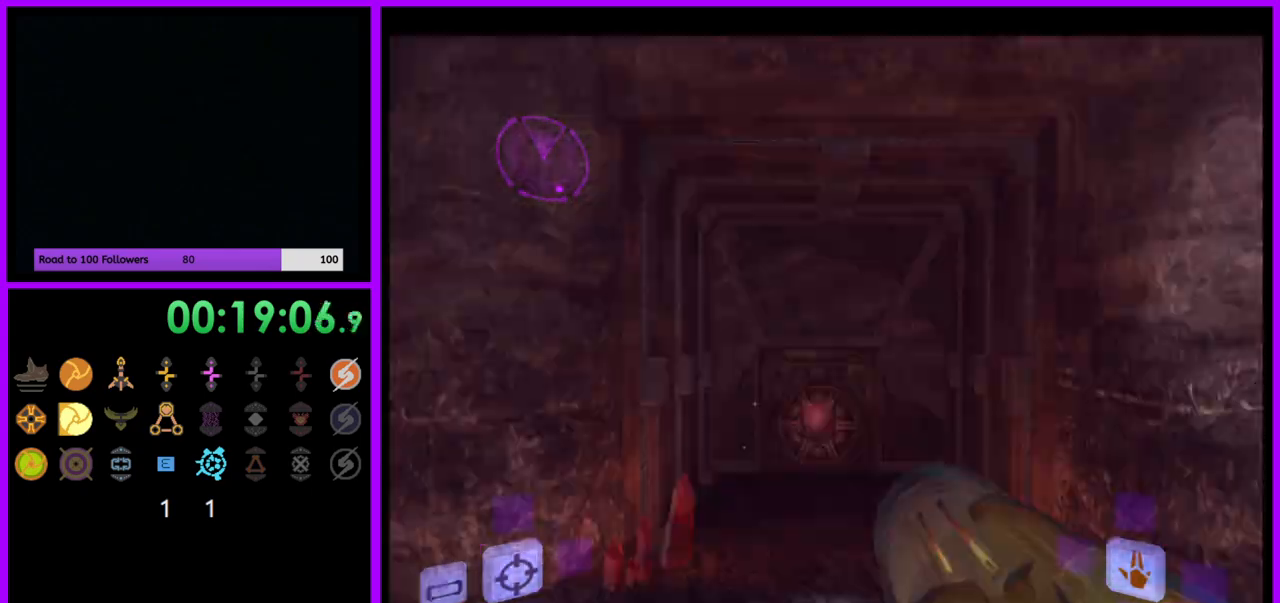
{"buttons": [], "left_stick": "up", "right_stick": "center", "events": [[133, "X", "up"]]}
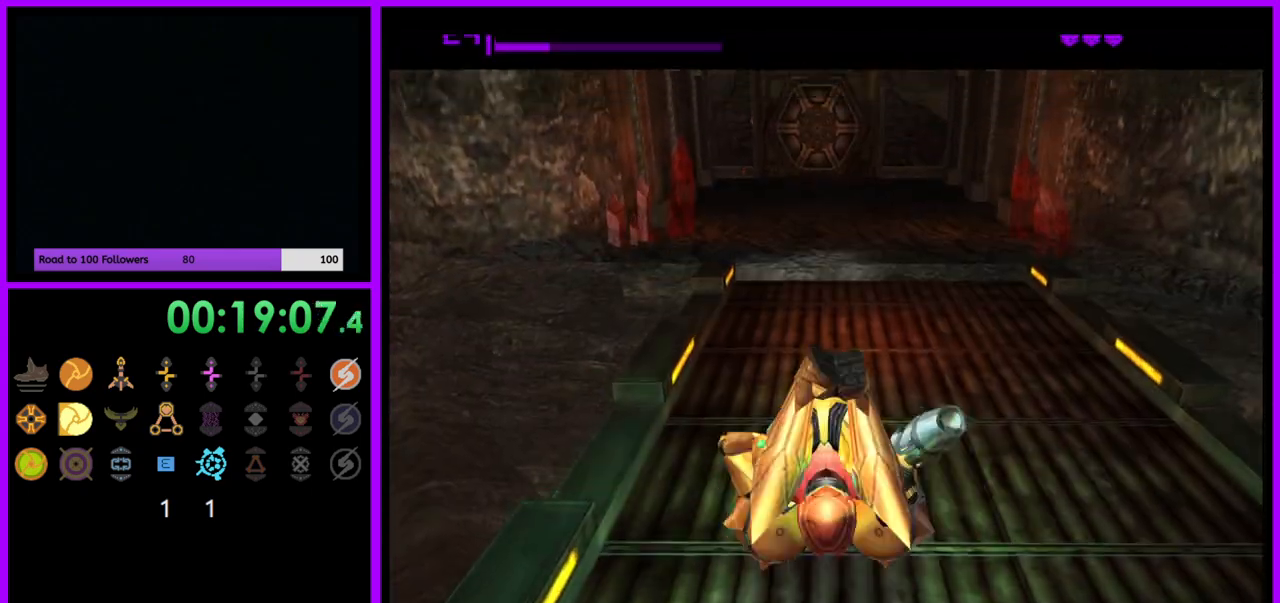
{"buttons": ["B"], "left_stick": "up", "right_stick": "center", "events": [[383, "B", "down"]]}
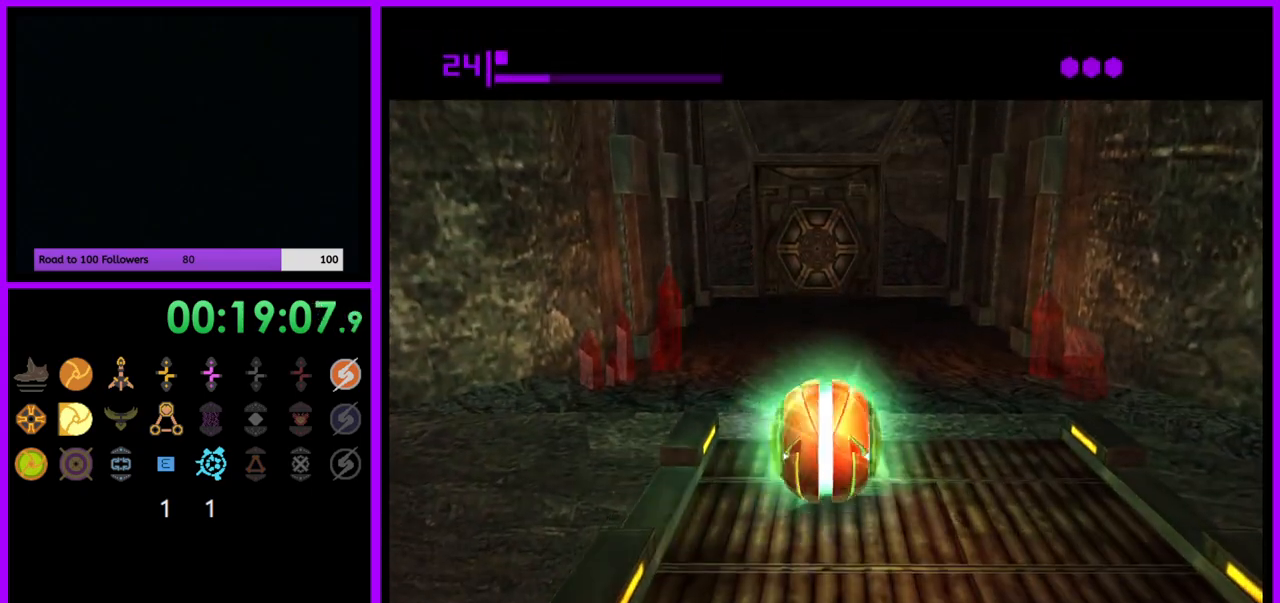
{"buttons": [], "left_stick": "up", "right_stick": "center", "events": [[500, "B", "up"]]}
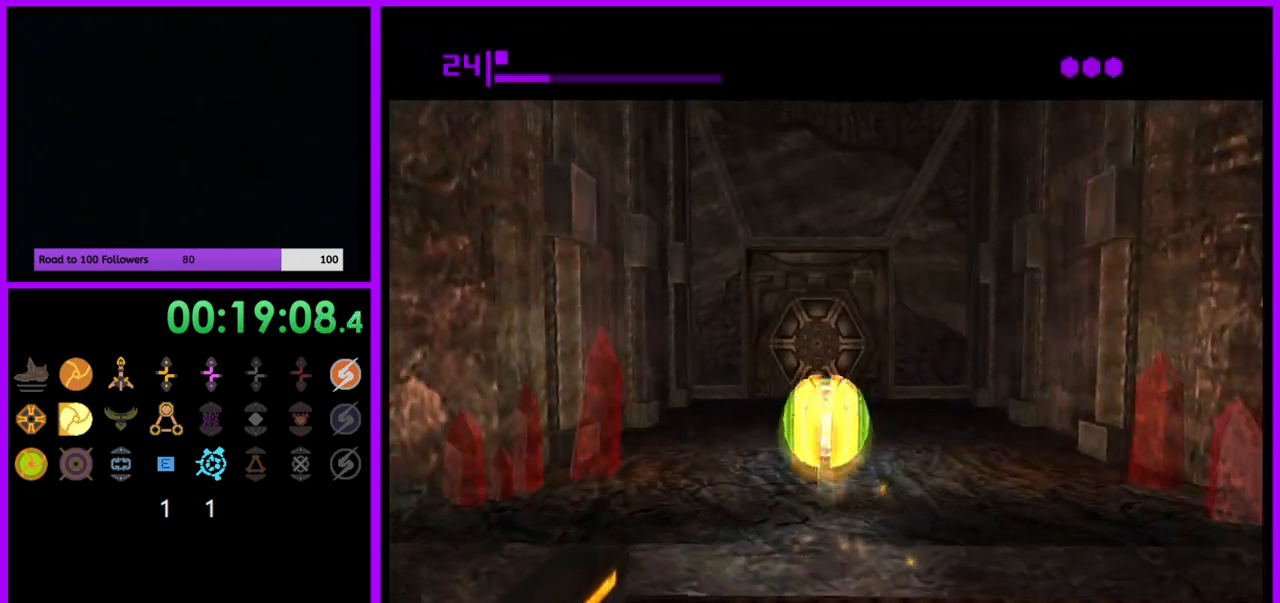
{"buttons": [], "left_stick": "up", "right_stick": "center", "events": []}
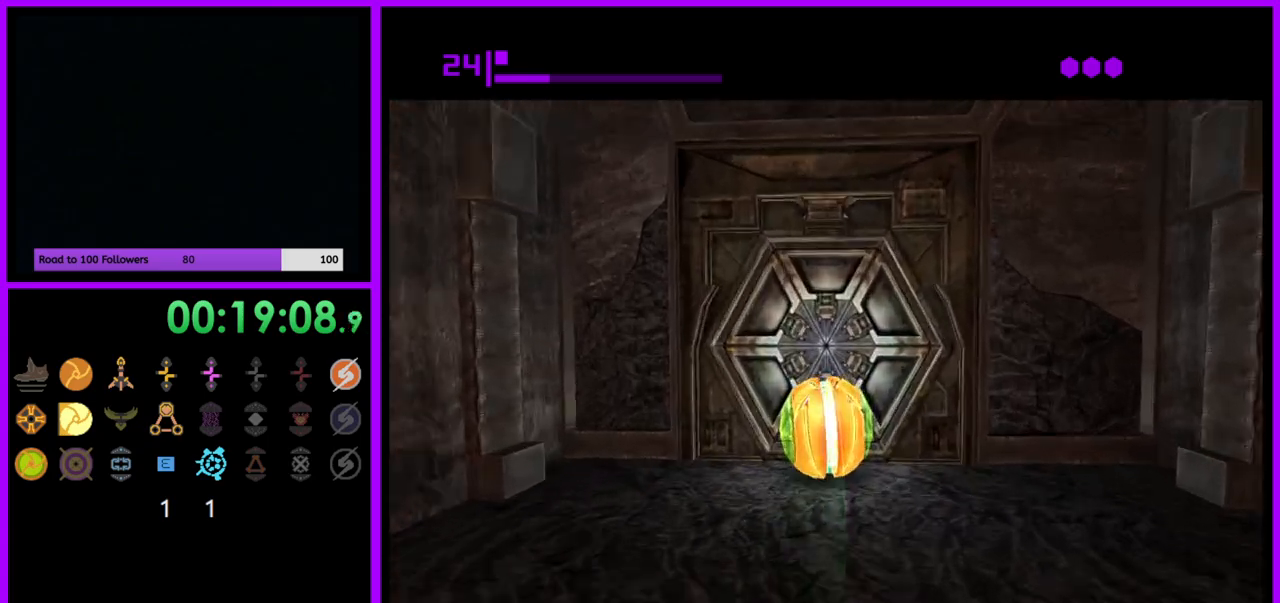
{"buttons": [], "left_stick": "up", "right_stick": "center", "events": [[200, "left_stick", "center"], [467, "left_stick", "up"]]}
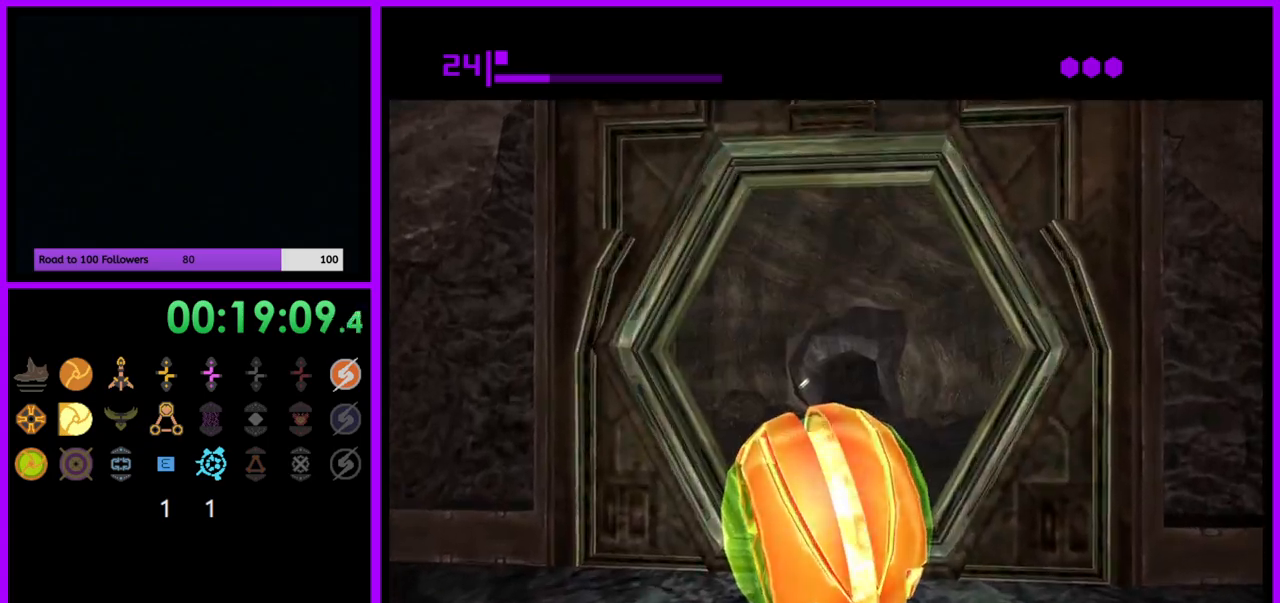
{"buttons": [], "left_stick": "up", "right_stick": "center", "events": [[33, "B", "down"], [350, "B", "up"]]}
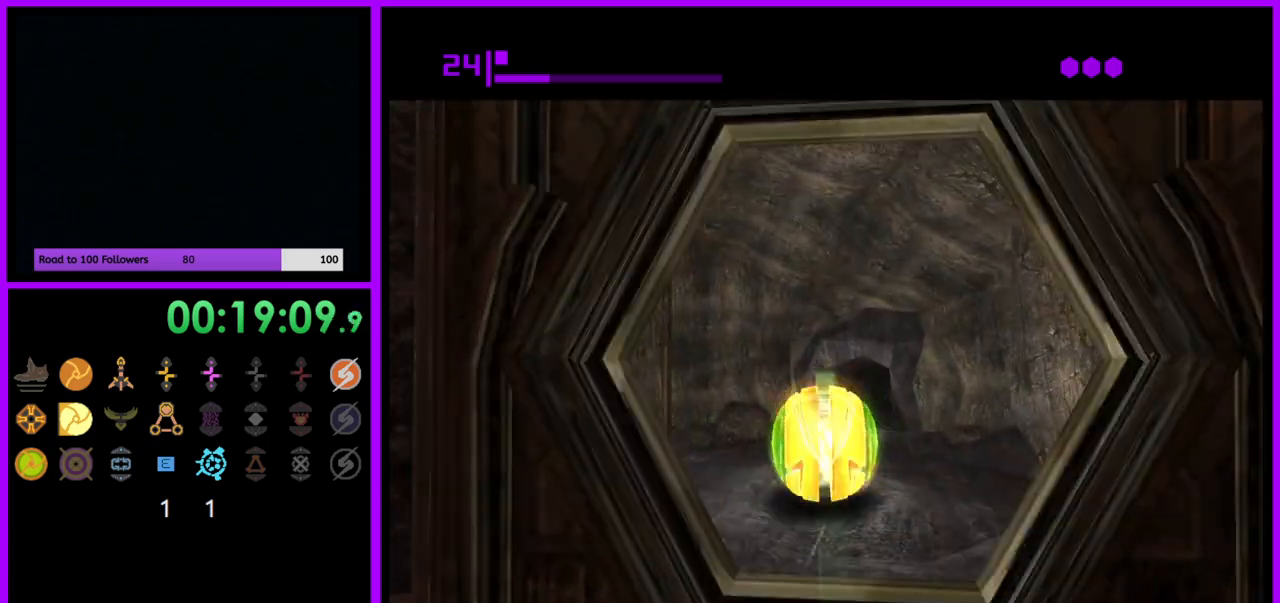
{"buttons": [], "left_stick": "up", "right_stick": "center", "events": []}
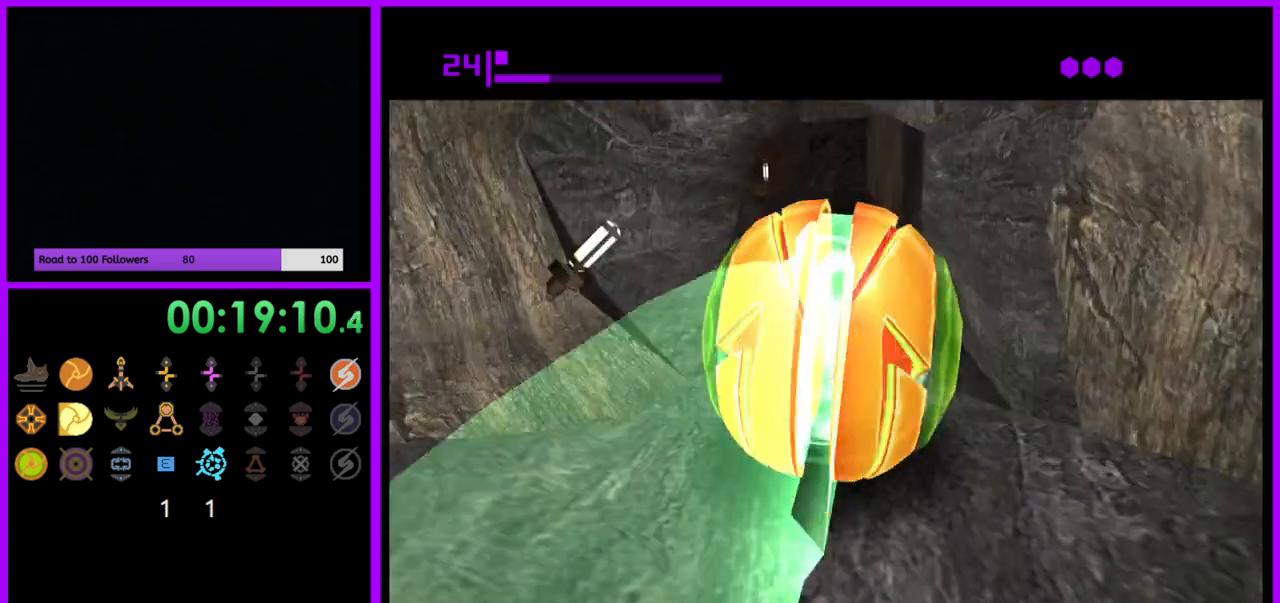
{"buttons": [], "left_stick": "right", "right_stick": "center", "events": [[300, "left_stick", "center"], [350, "left_stick", "right"]]}
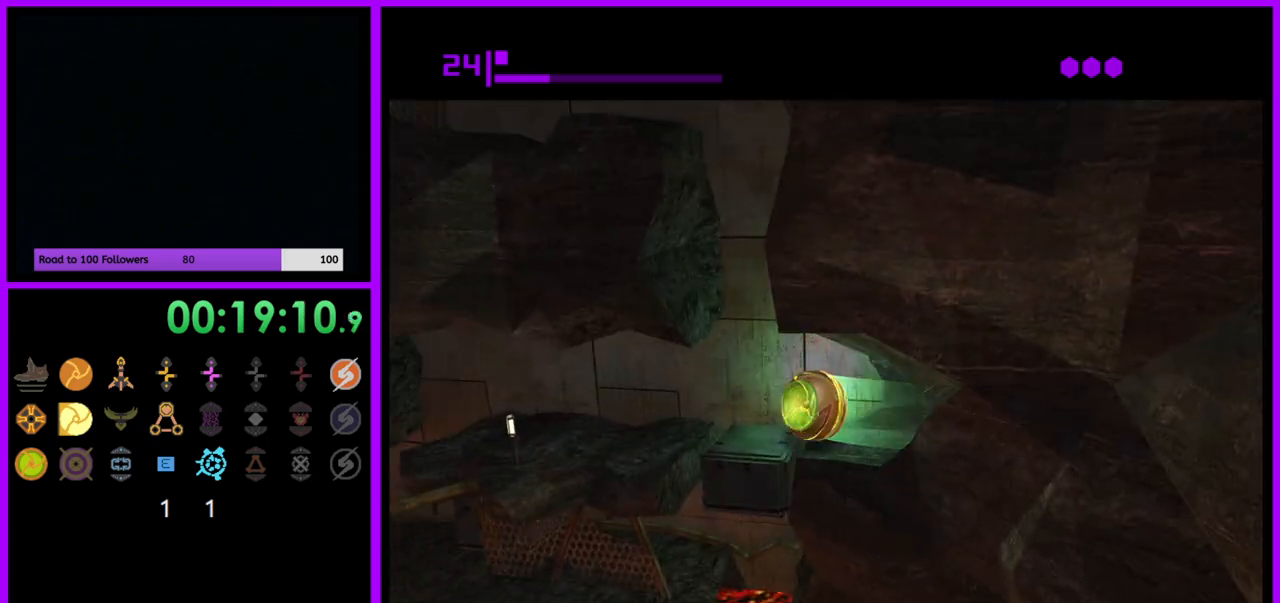
{"buttons": [], "left_stick": "center", "right_stick": "center", "events": [[83, "left_stick", "center"], [350, "A", "down"], [383, "left_stick", "right"], [450, "A", "up"], [483, "left_stick", "center"]]}
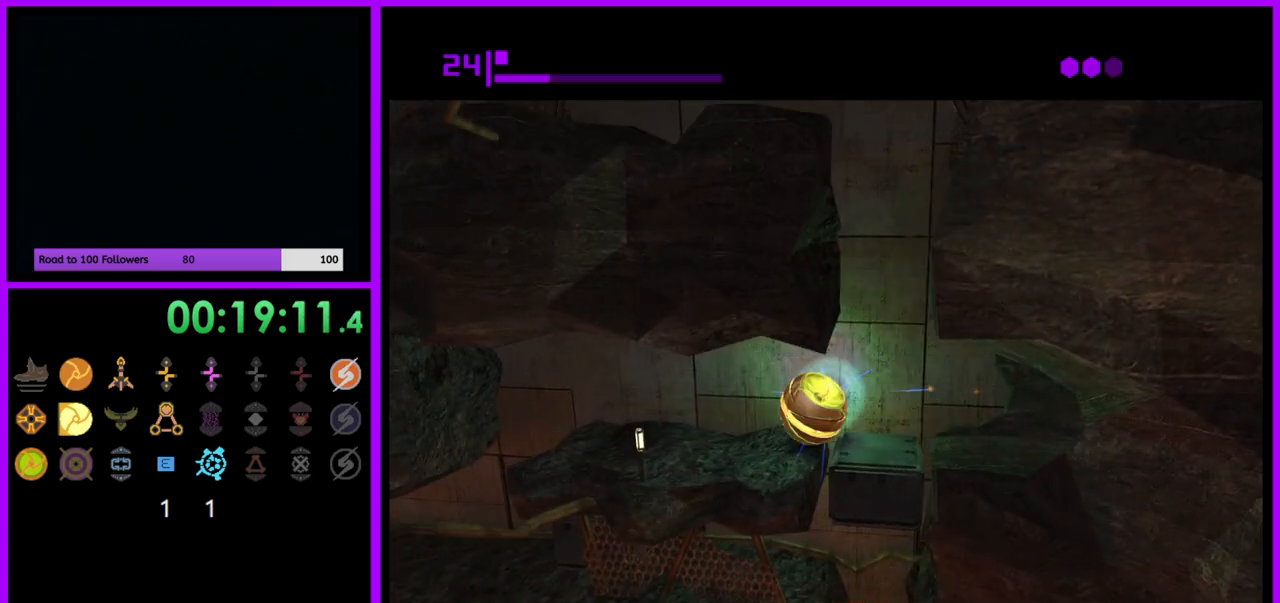
{"buttons": [], "left_stick": "center", "right_stick": "center", "events": [[117, "left_stick", "right"], [283, "left_stick", "center"], [417, "left_stick", "right"], [467, "left_stick", "center"]]}
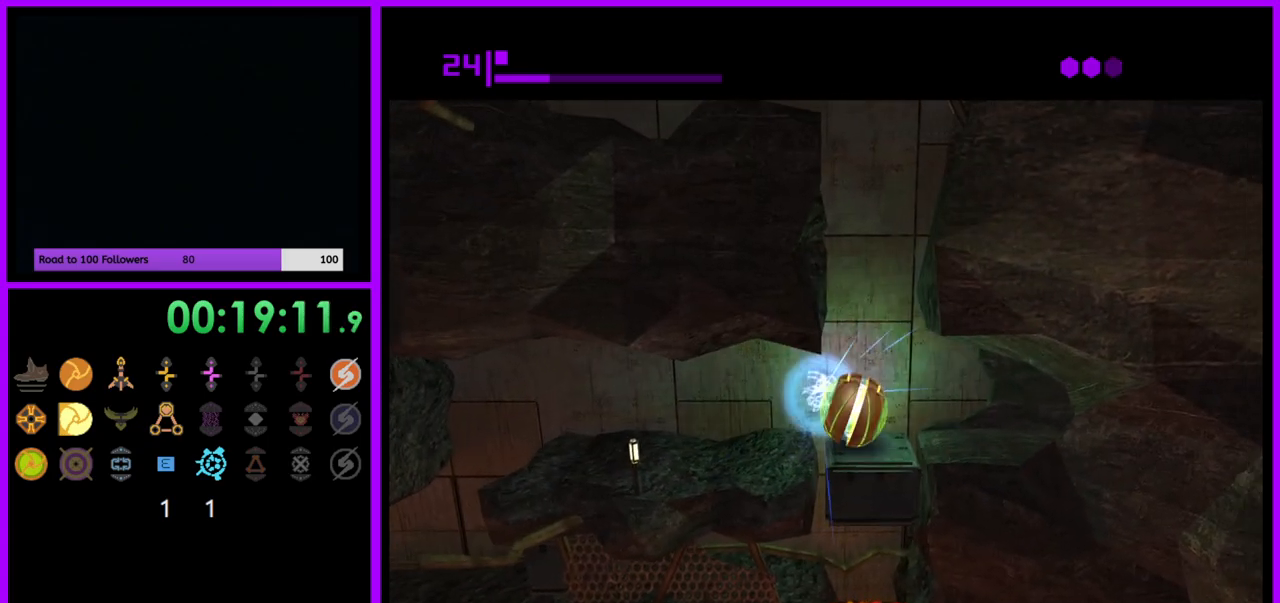
{"buttons": [], "left_stick": "center", "right_stick": "center", "events": [[183, "left_stick", "left"], [250, "left_stick", "center"], [283, "A", "down"], [383, "A", "up"]]}
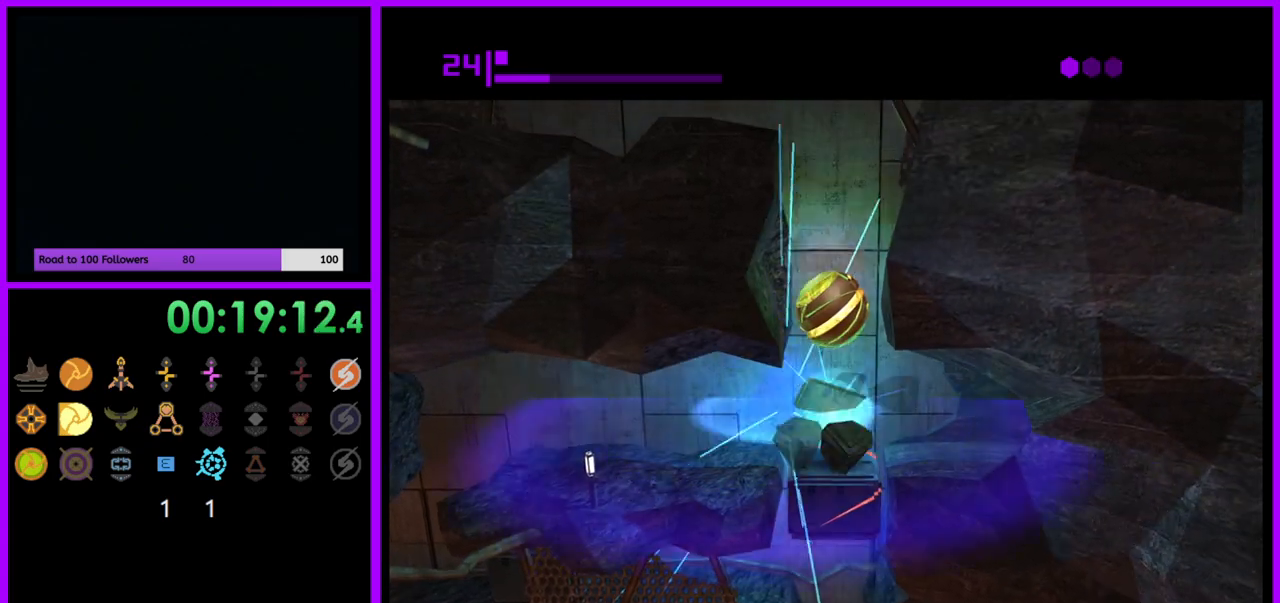
{"buttons": [], "left_stick": "center", "right_stick": "center", "events": [[100, "A", "down"], [200, "A", "up"]]}
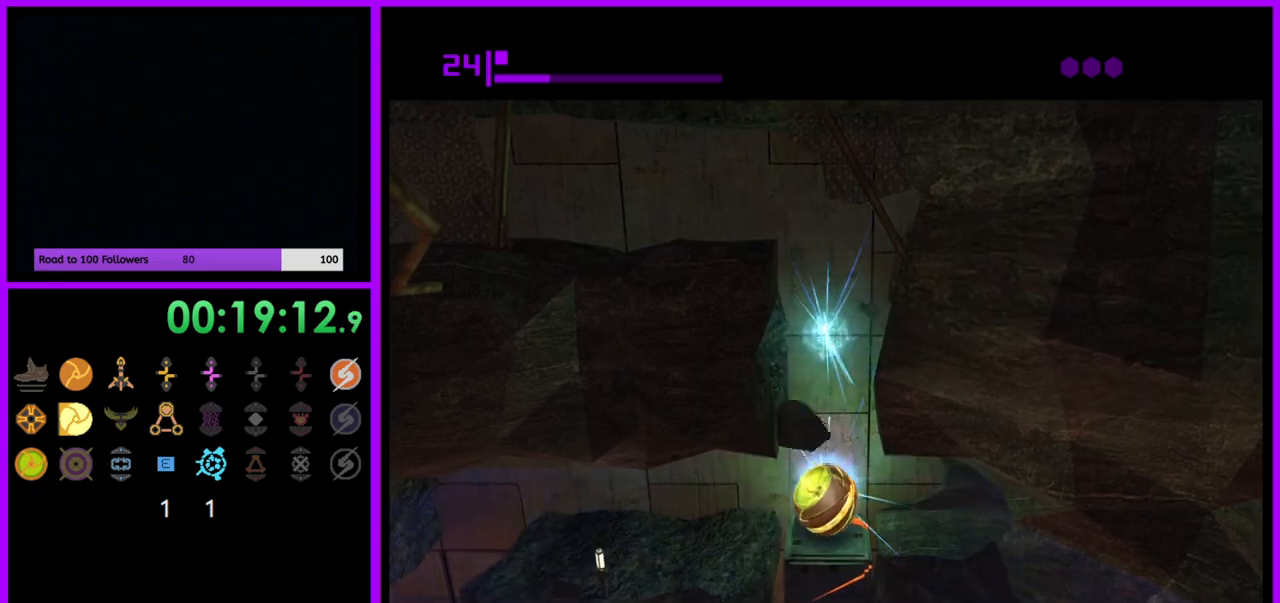
{"buttons": ["B"], "left_stick": "center", "right_stick": "center", "events": [[317, "B", "down"]]}
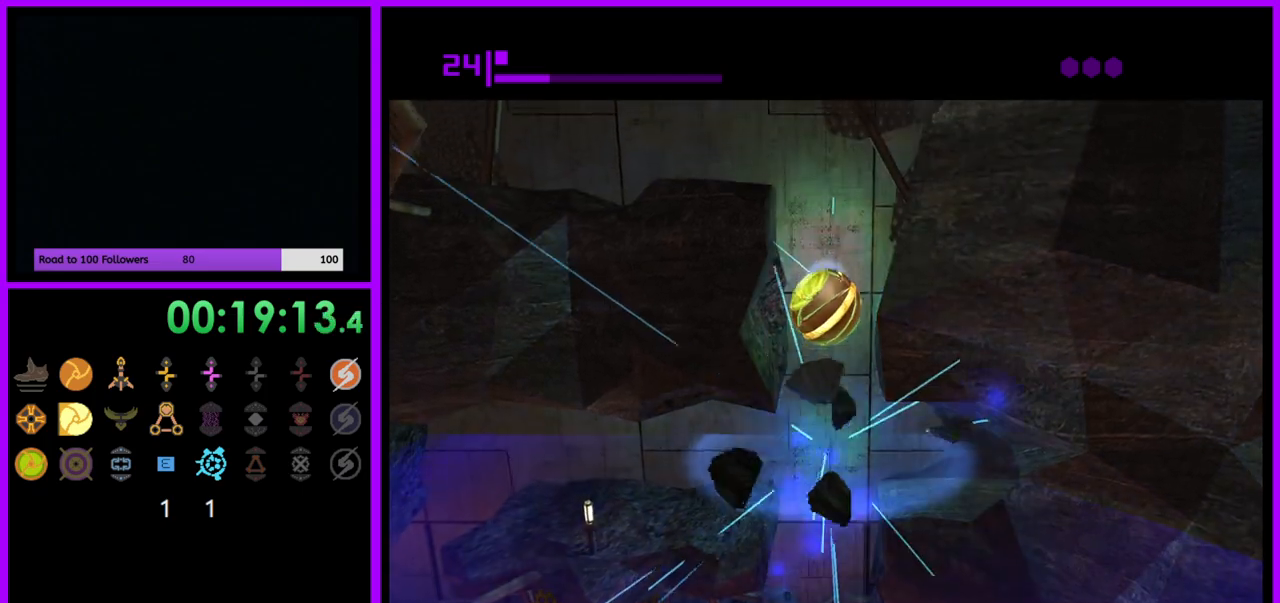
{"buttons": ["B"], "left_stick": "left", "right_stick": "center", "events": [[17, "left_stick", "left"]]}
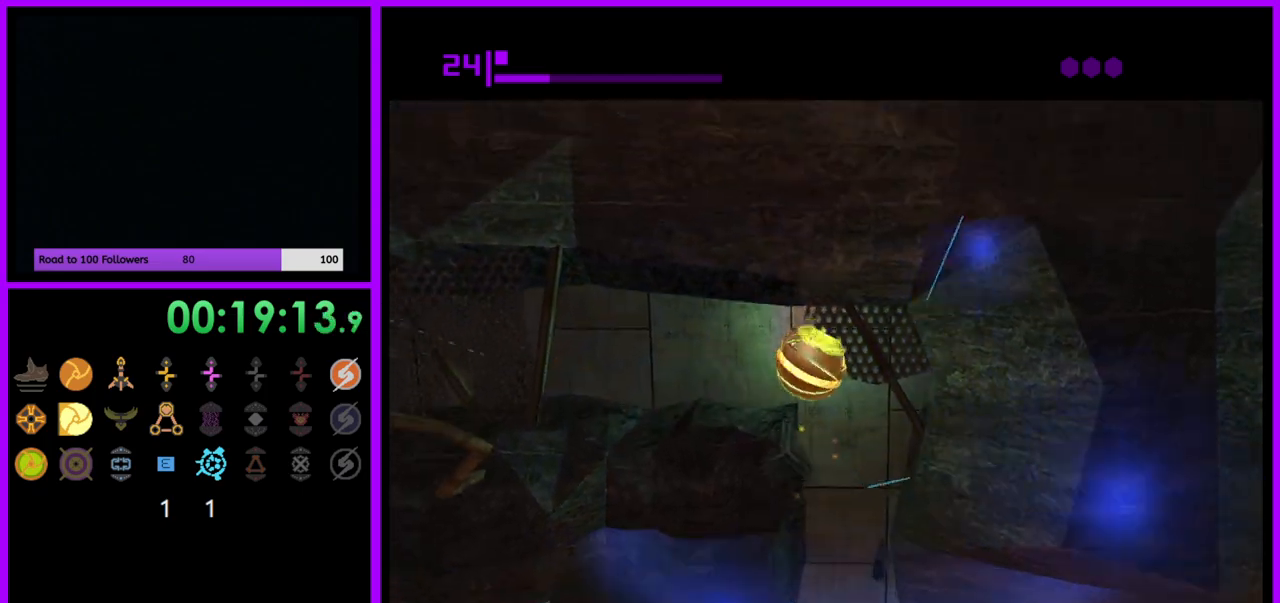
{"buttons": [], "left_stick": "left", "right_stick": "center", "events": [[250, "B", "up"]]}
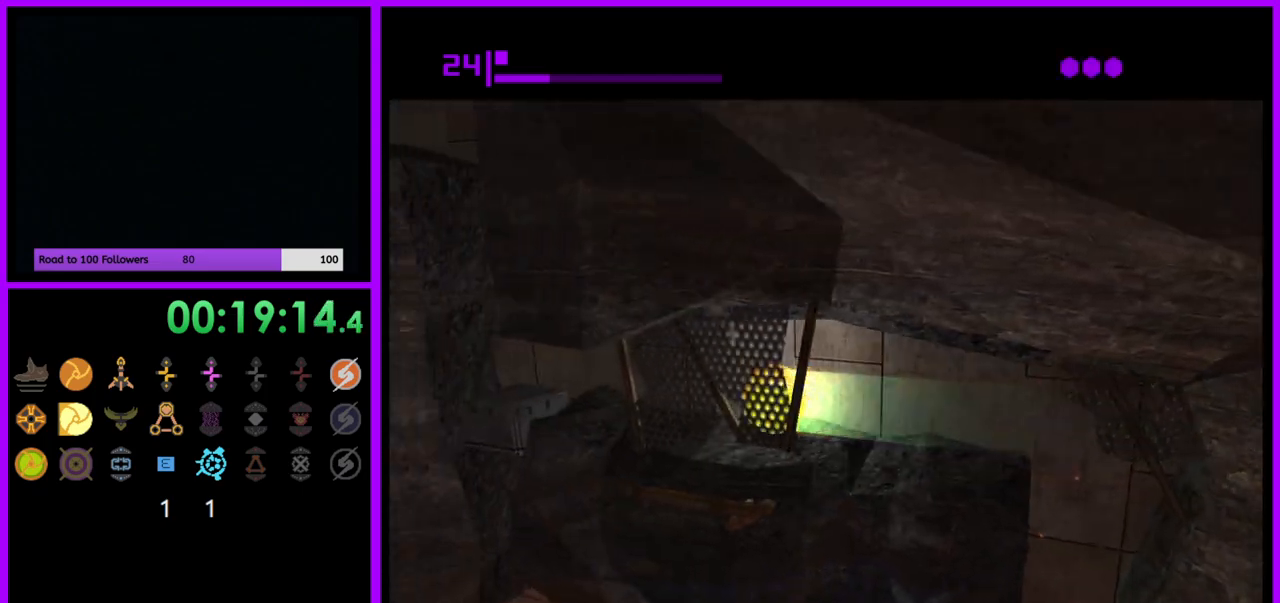
{"buttons": [], "left_stick": "center", "right_stick": "center", "events": [[217, "left_stick", "up-left"], [367, "left_stick", "center"]]}
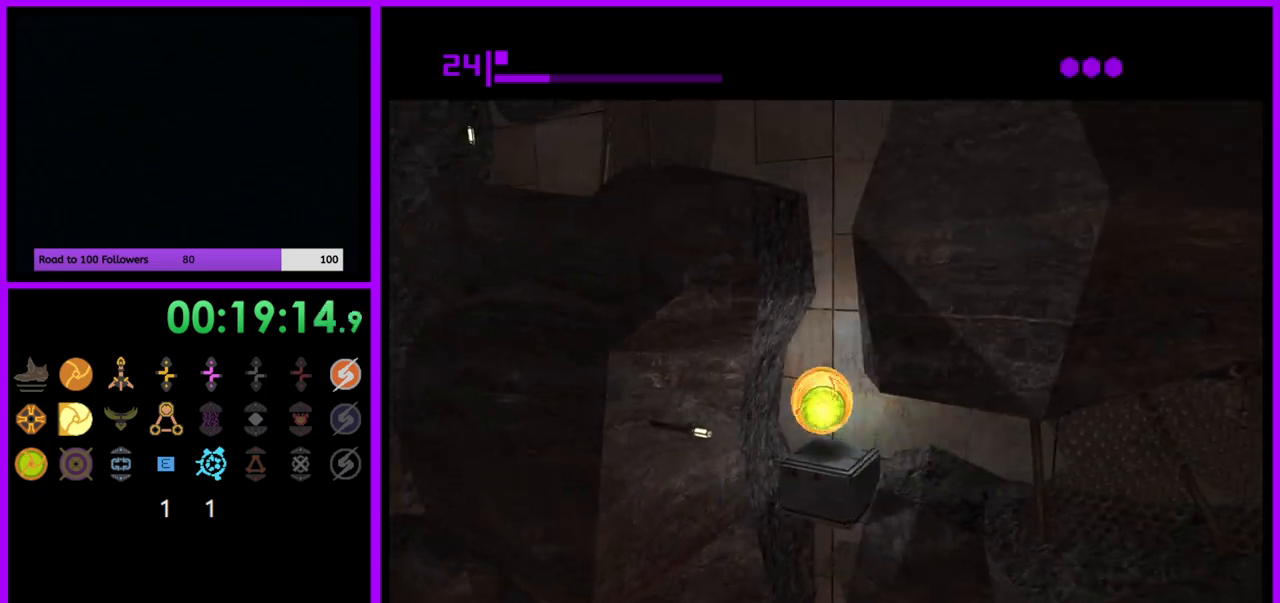
{"buttons": [], "left_stick": "center", "right_stick": "center", "events": [[233, "A", "down"], [317, "A", "up"]]}
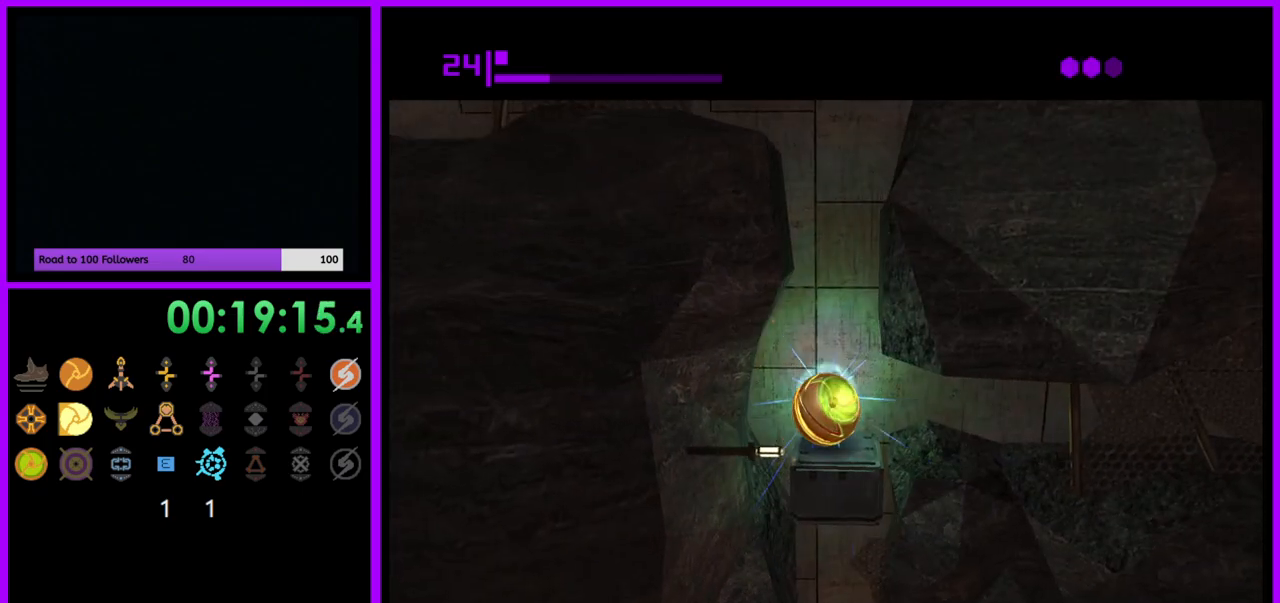
{"buttons": [], "left_stick": "center", "right_stick": "center", "events": []}
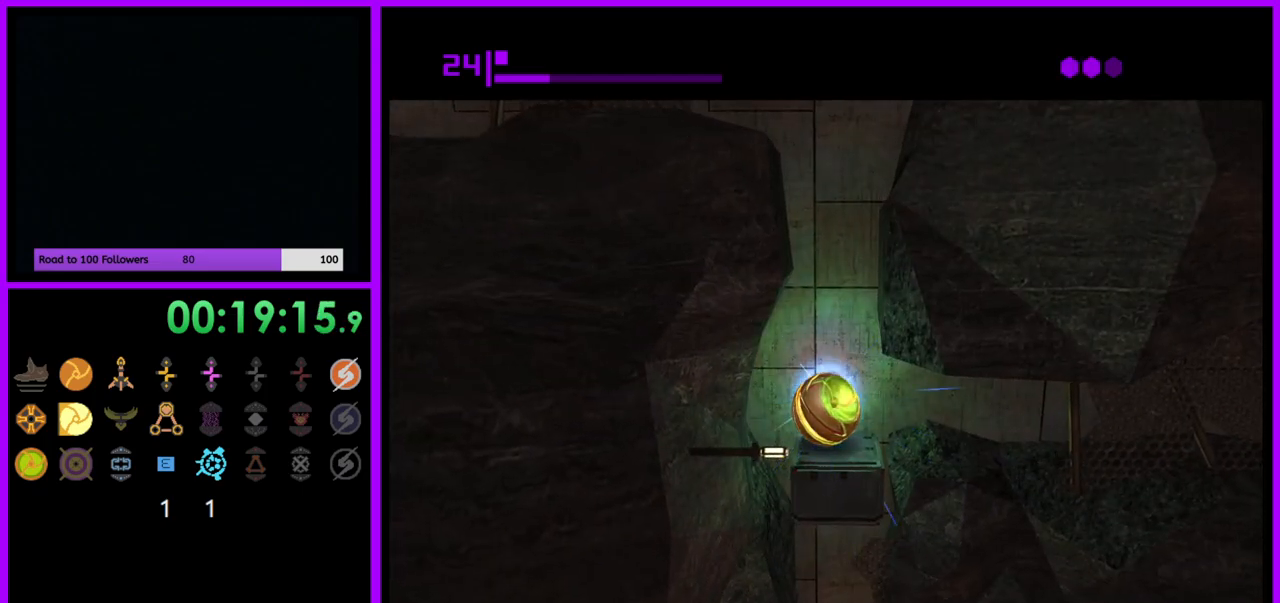
{"buttons": [], "left_stick": "center", "right_stick": "center", "events": [[183, "A", "down"], [300, "A", "up"]]}
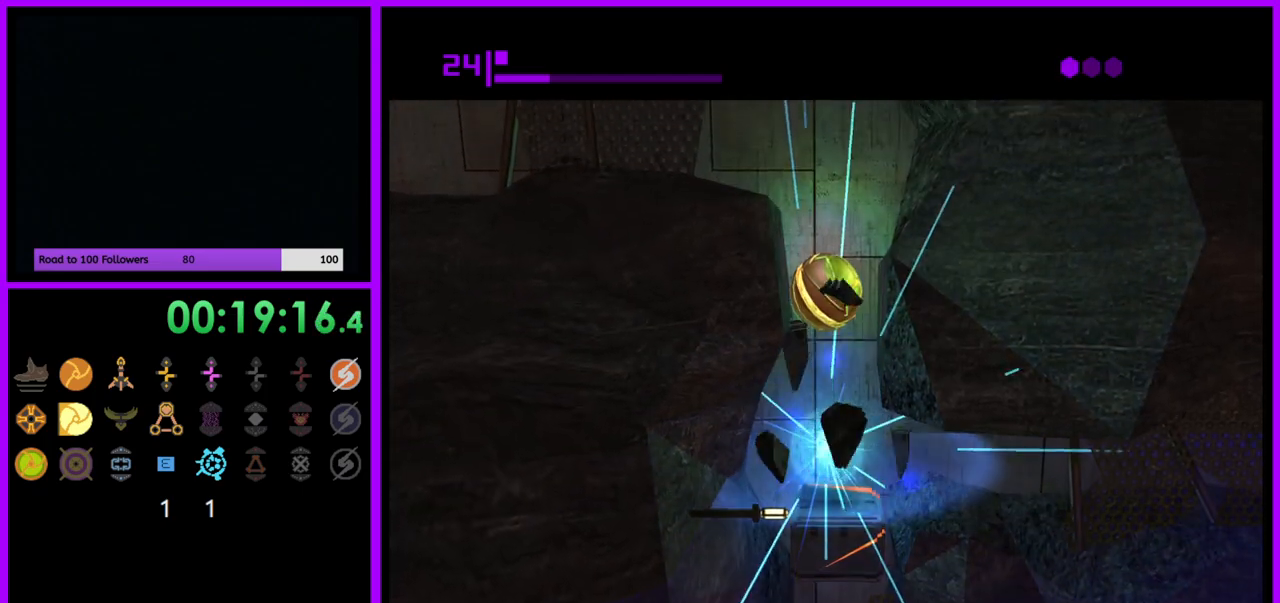
{"buttons": ["B"], "left_stick": "center", "right_stick": "center", "events": [[17, "A", "down"], [100, "A", "up"], [500, "B", "down"]]}
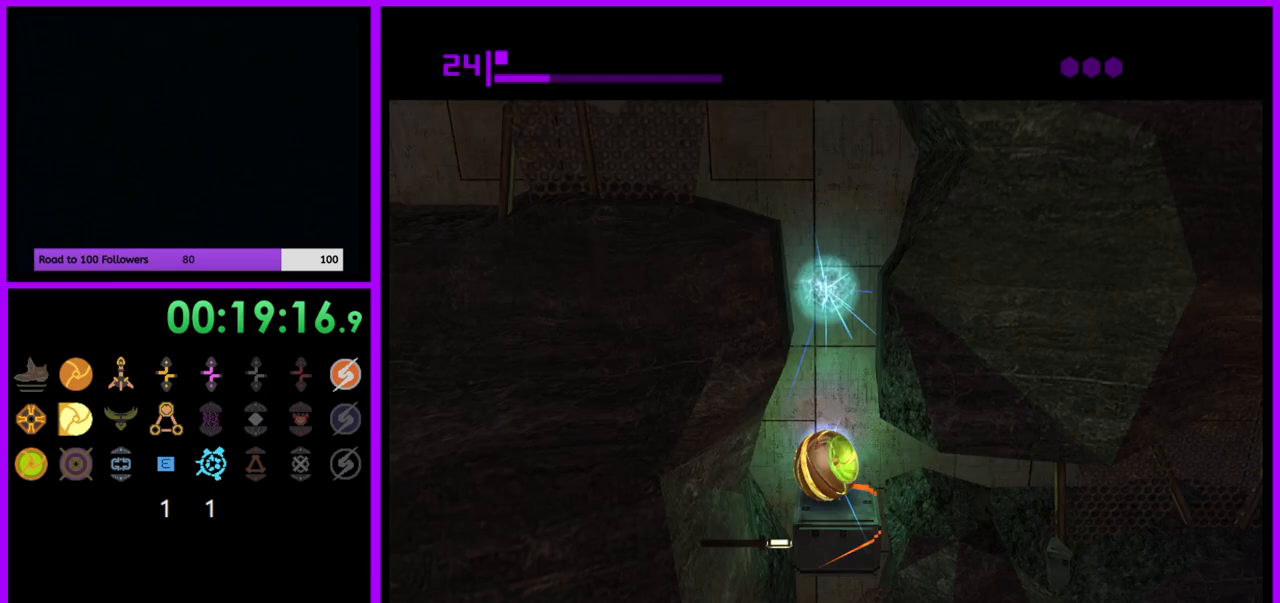
{"buttons": ["B"], "left_stick": "left", "right_stick": "center", "events": [[450, "left_stick", "left"]]}
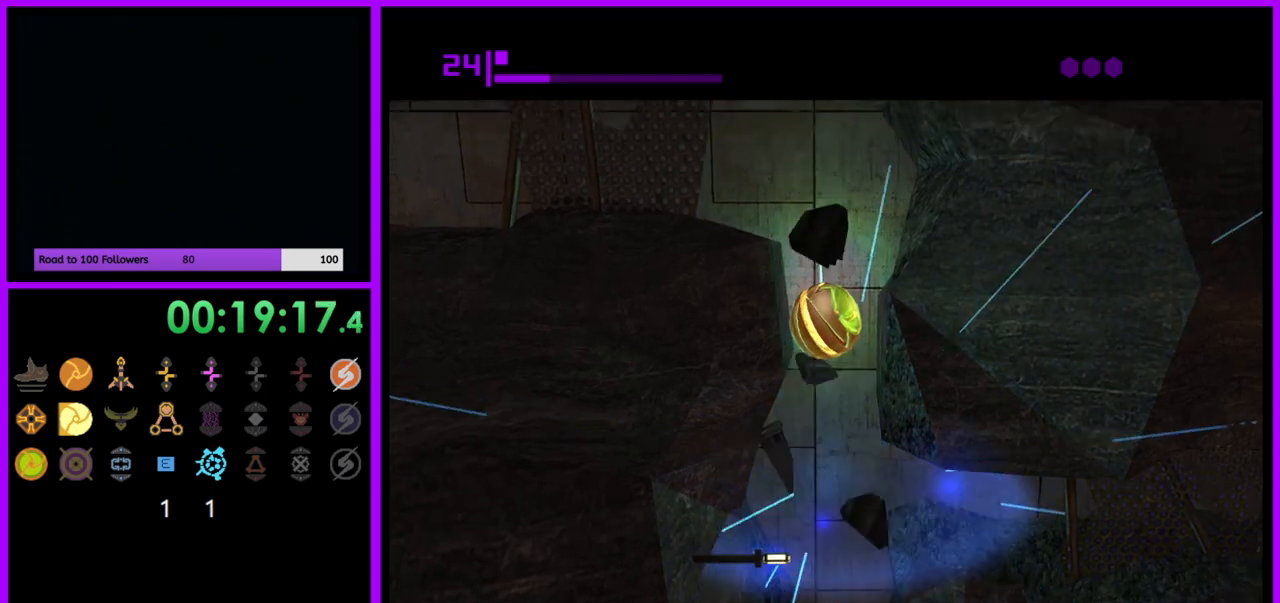
{"buttons": ["B"], "left_stick": "left", "right_stick": "center", "events": []}